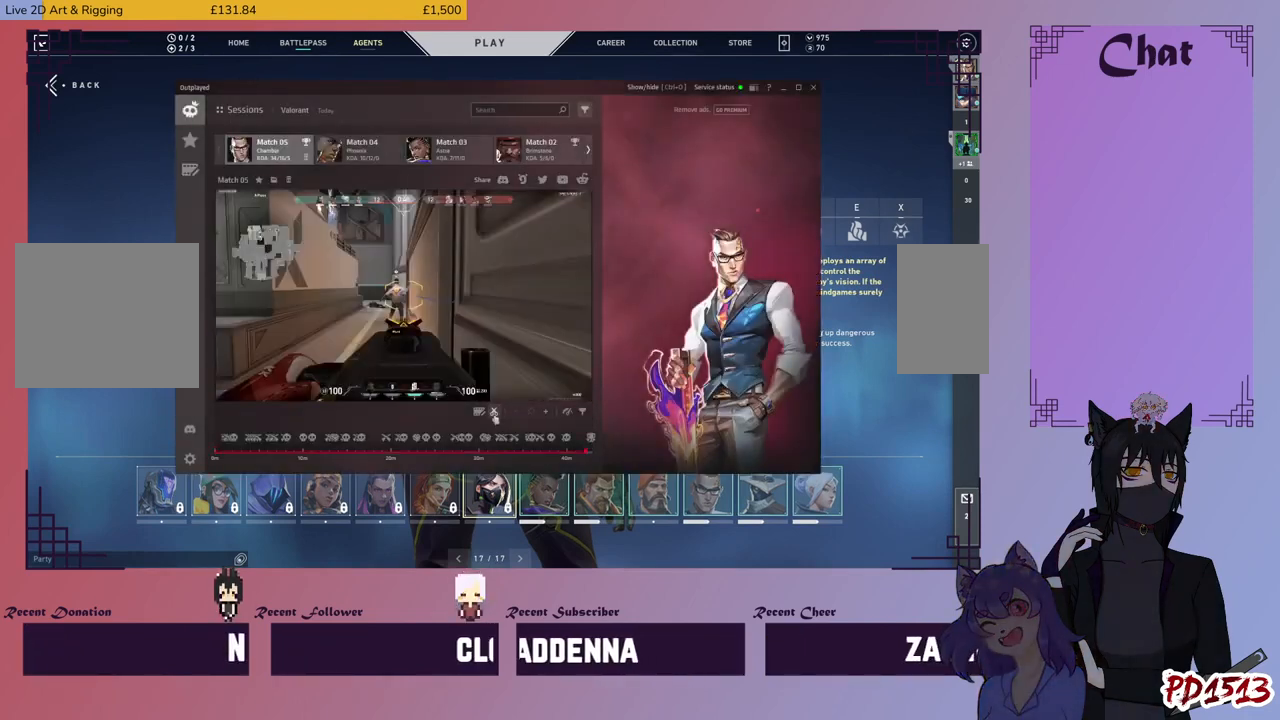
Gameplay with keyboard and mouse; each line is a JSON object with the keys and mouse buttons held at the frame after it. "events" lists presses ("down") and releases ("up") of "a", "c", "ctrl", "d", "e", "f", "q", "r", "s", "shift", "space", "tab", "v", "w", "x", "z", "mouse_left", "mouse_wheel", "mouse_right", "mouse_mb4" and "mouse_mb5" between this image and that frame as [ms after this image, input, new state], when the widget could be followed in between. "mouse_left", "mouse_wheel", "mouse_right", "mouse_mb4", "mouse_mb5" = the "left", "wheel", "right", "mb4", "mb5" buttons of the "mouse" list. No other keys are recorded. "wheel" means that the mouse wheel is clicked or scrolled. Mouse movement is not recorded.
{"keys": [], "mouse": [], "events": []}
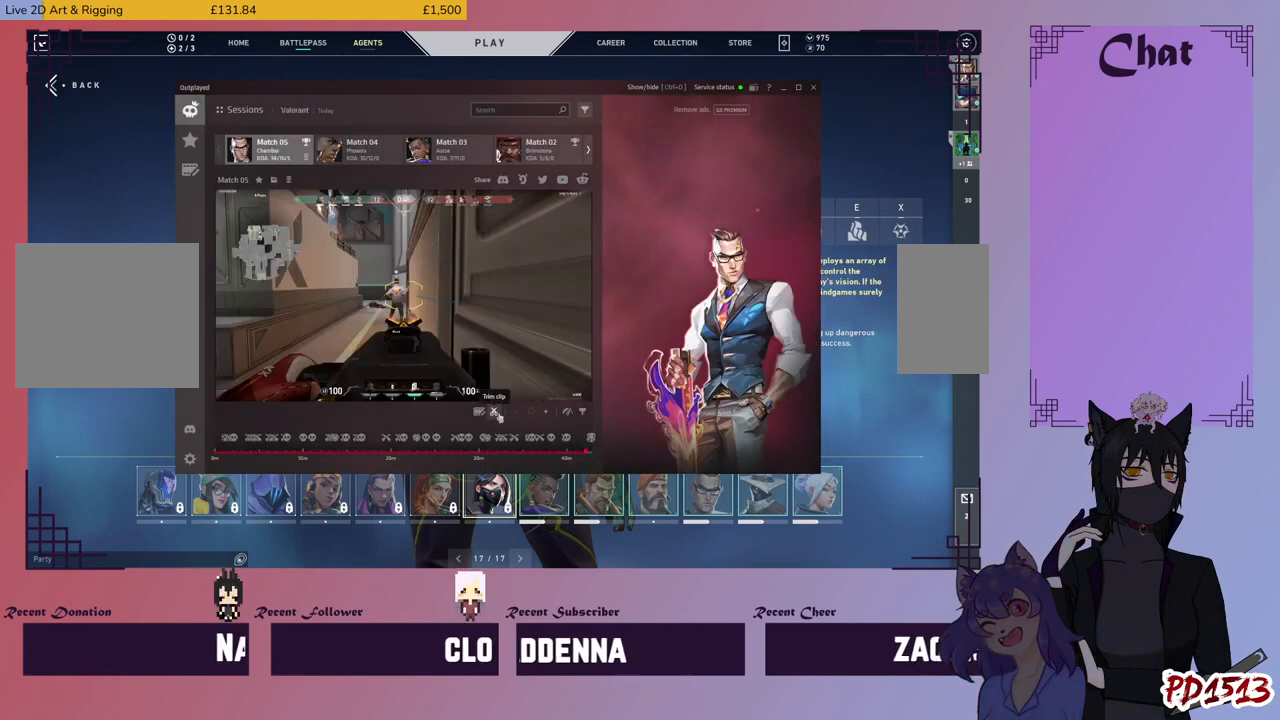
{"keys": [], "mouse": [], "events": []}
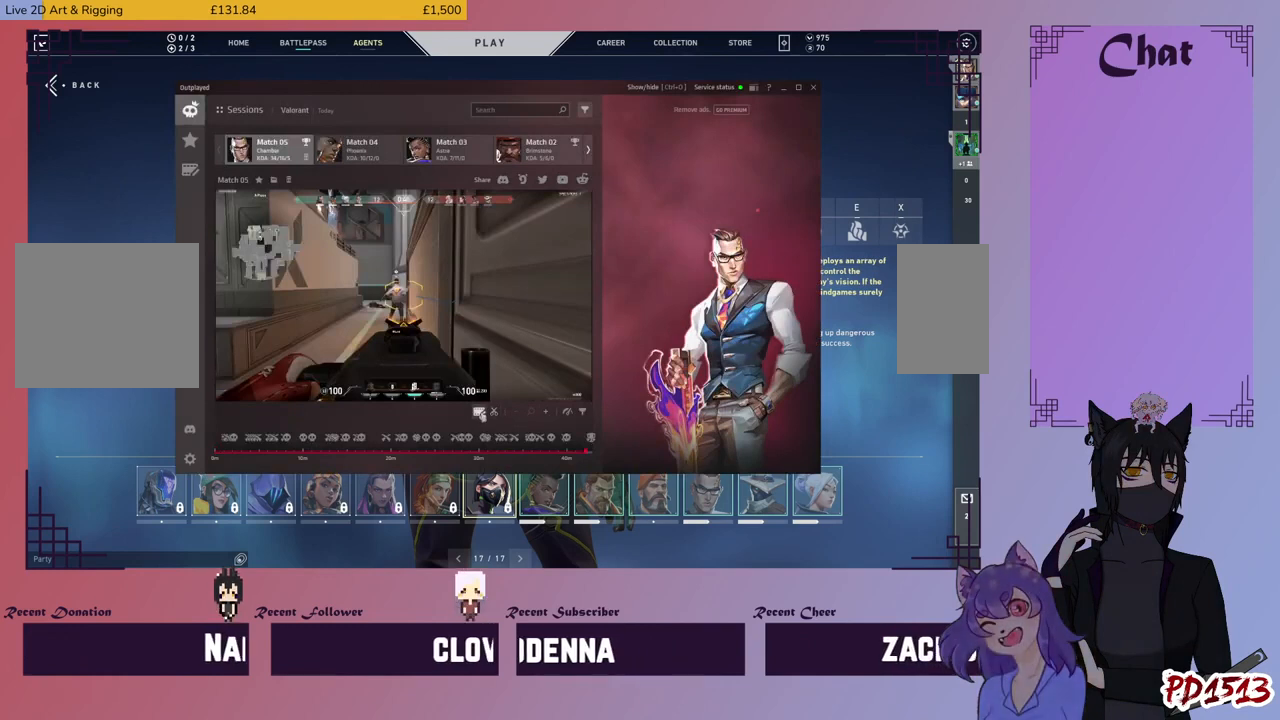
{"keys": [], "mouse": [], "events": [[100, "mouse_left", "down"], [167, "mouse_left", "up"]]}
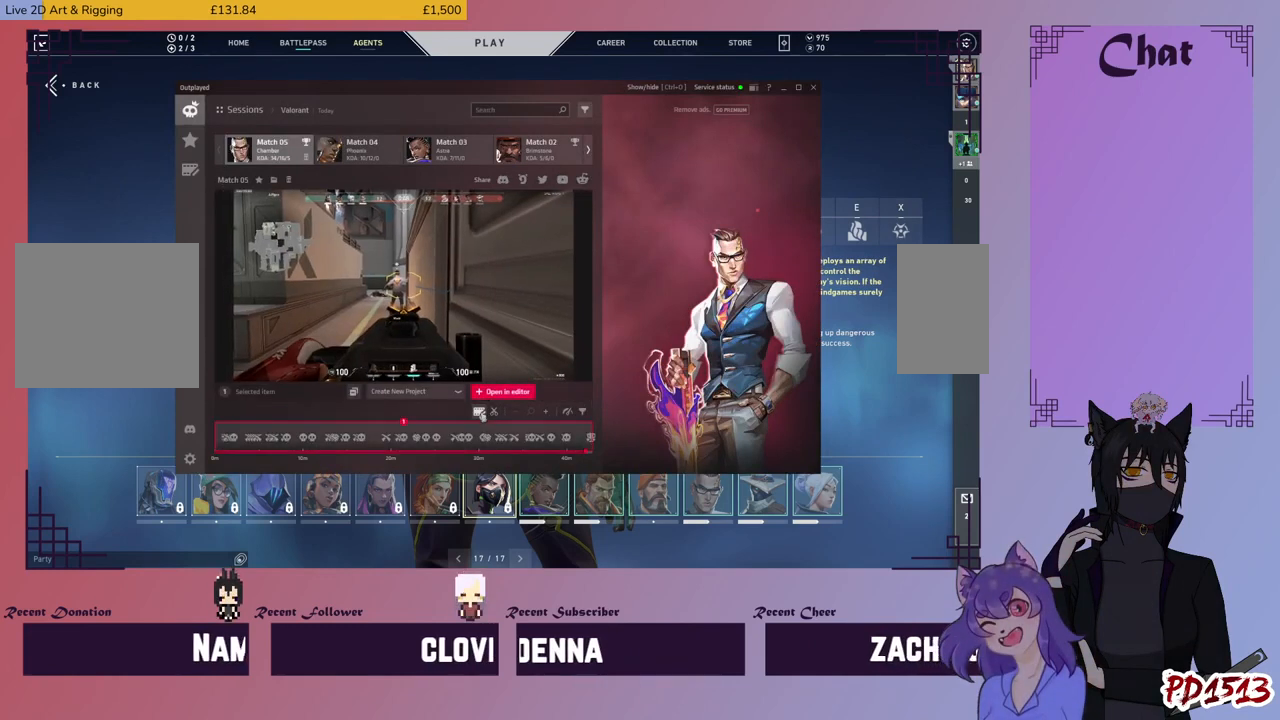
{"keys": [], "mouse": [], "events": []}
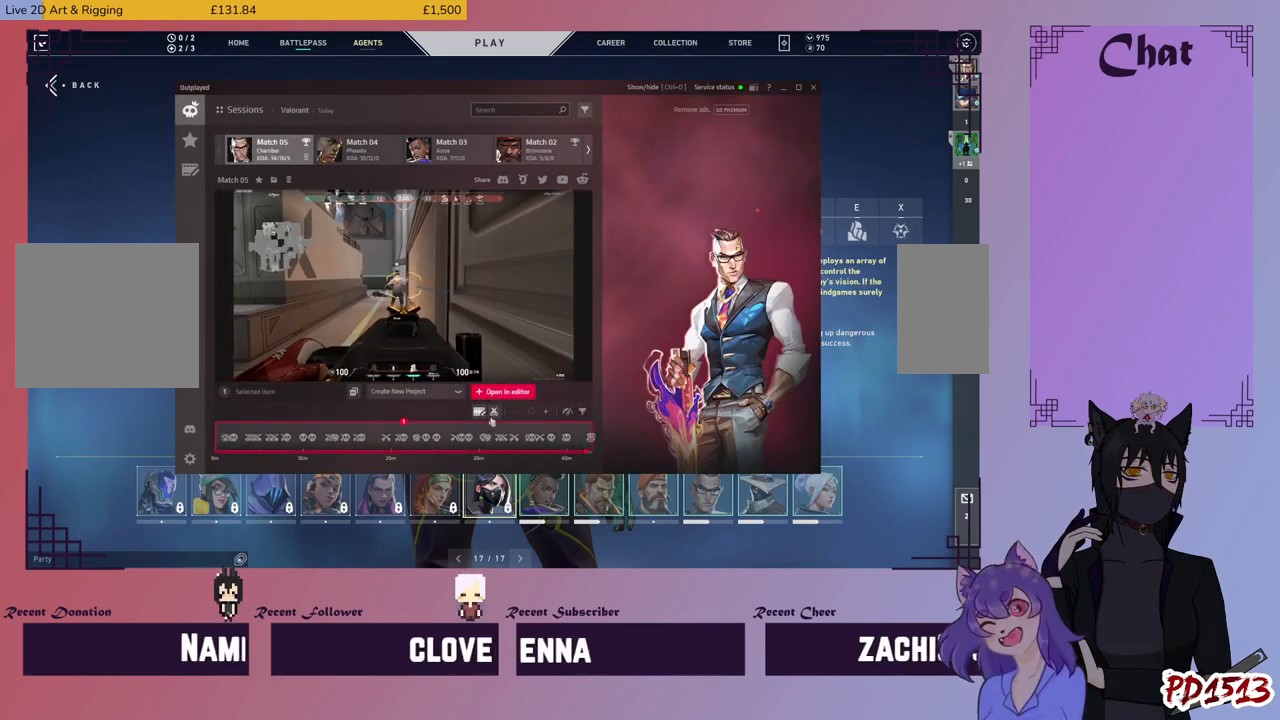
{"keys": [], "mouse": [], "events": [[367, "mouse_left", "down"], [434, "mouse_left", "up"]]}
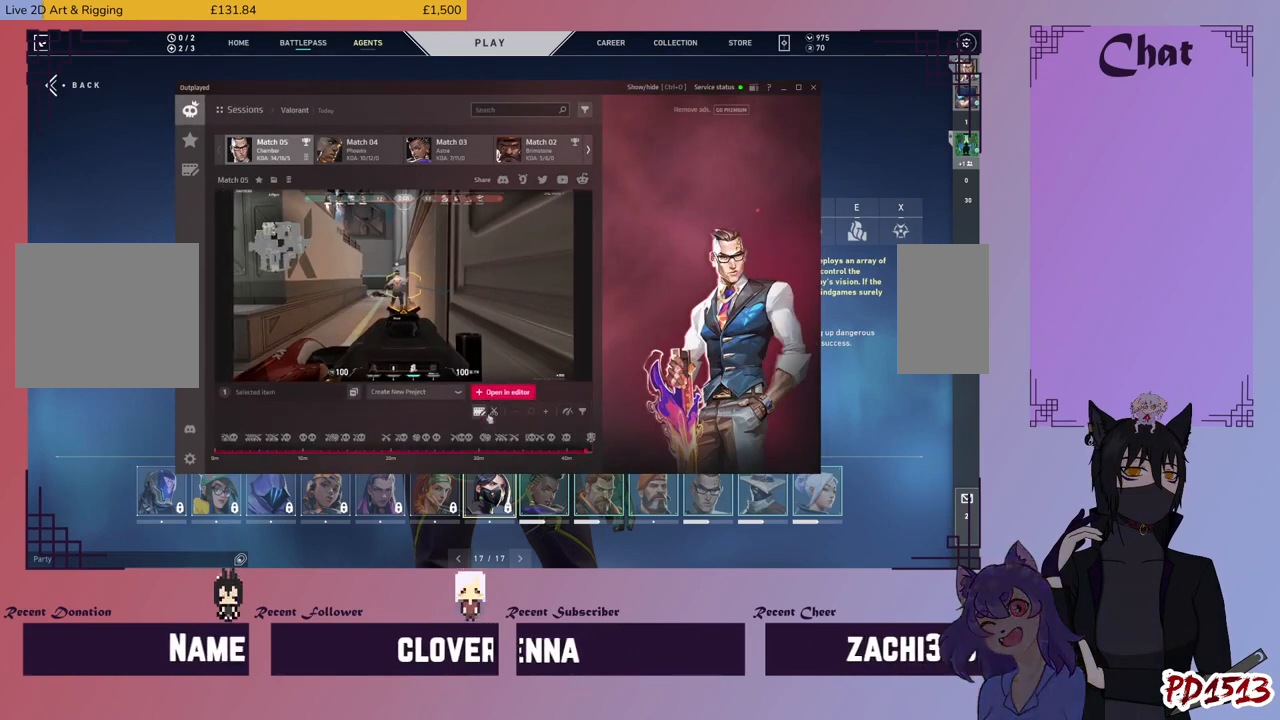
{"keys": [], "mouse": [], "events": [[300, "mouse_left", "down"], [400, "mouse_left", "up"]]}
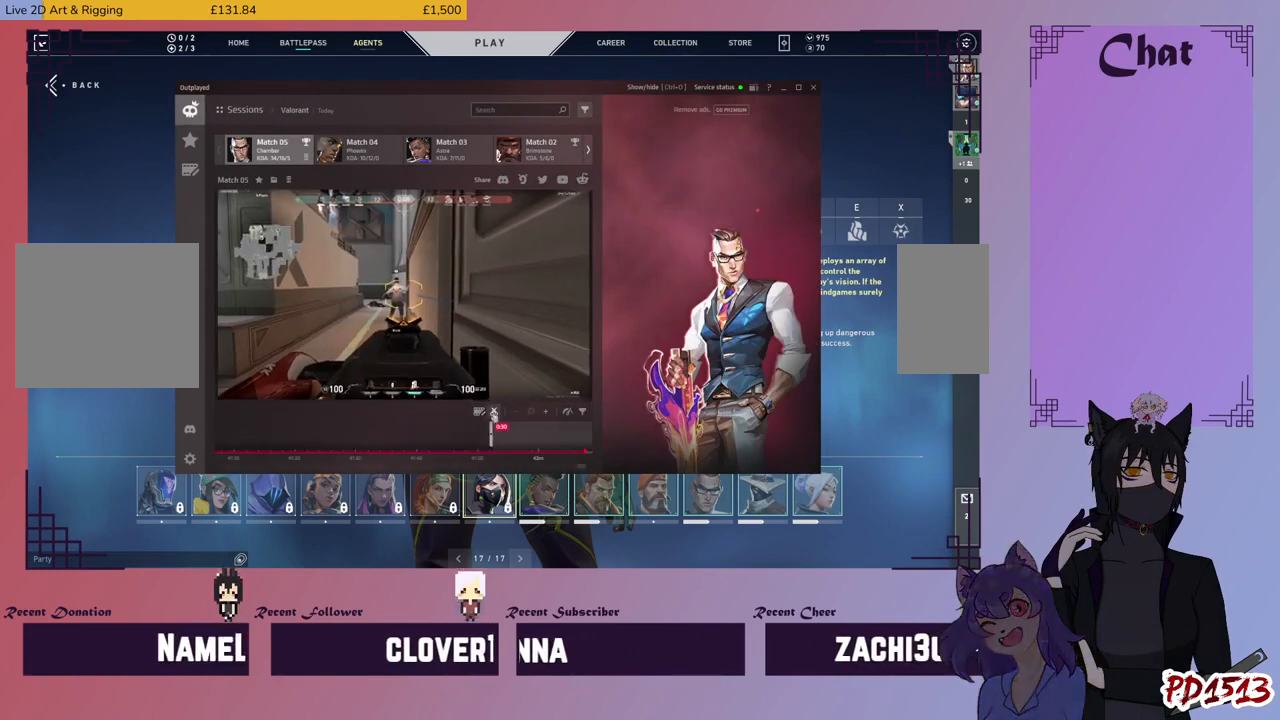
{"keys": [], "mouse": [], "events": []}
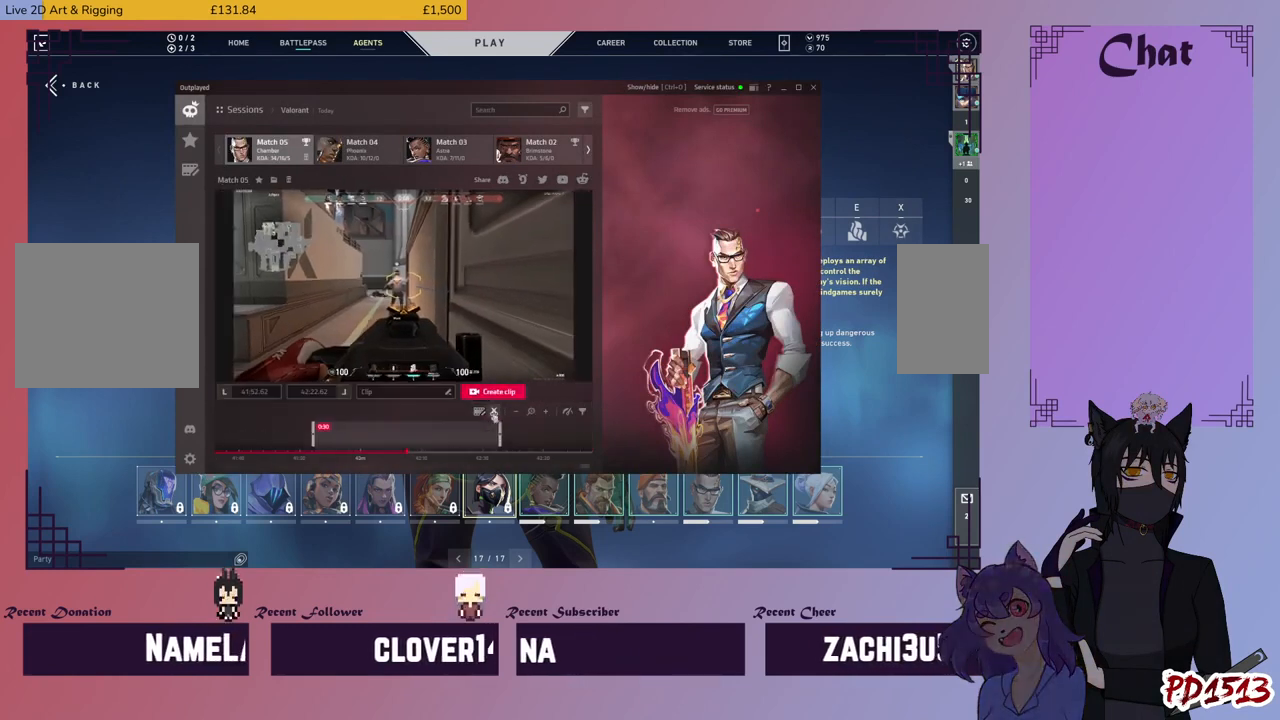
{"keys": [], "mouse": [], "events": []}
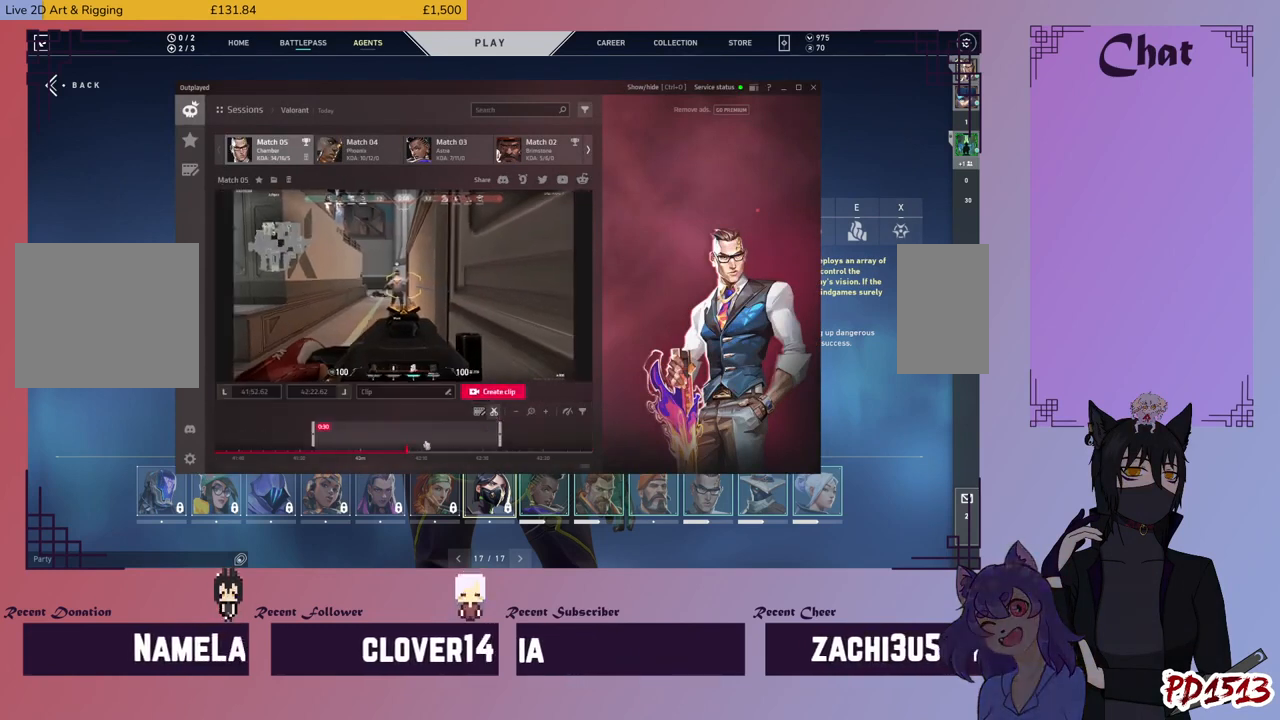
{"keys": [], "mouse": ["left"], "events": [[67, "mouse_left", "down"]]}
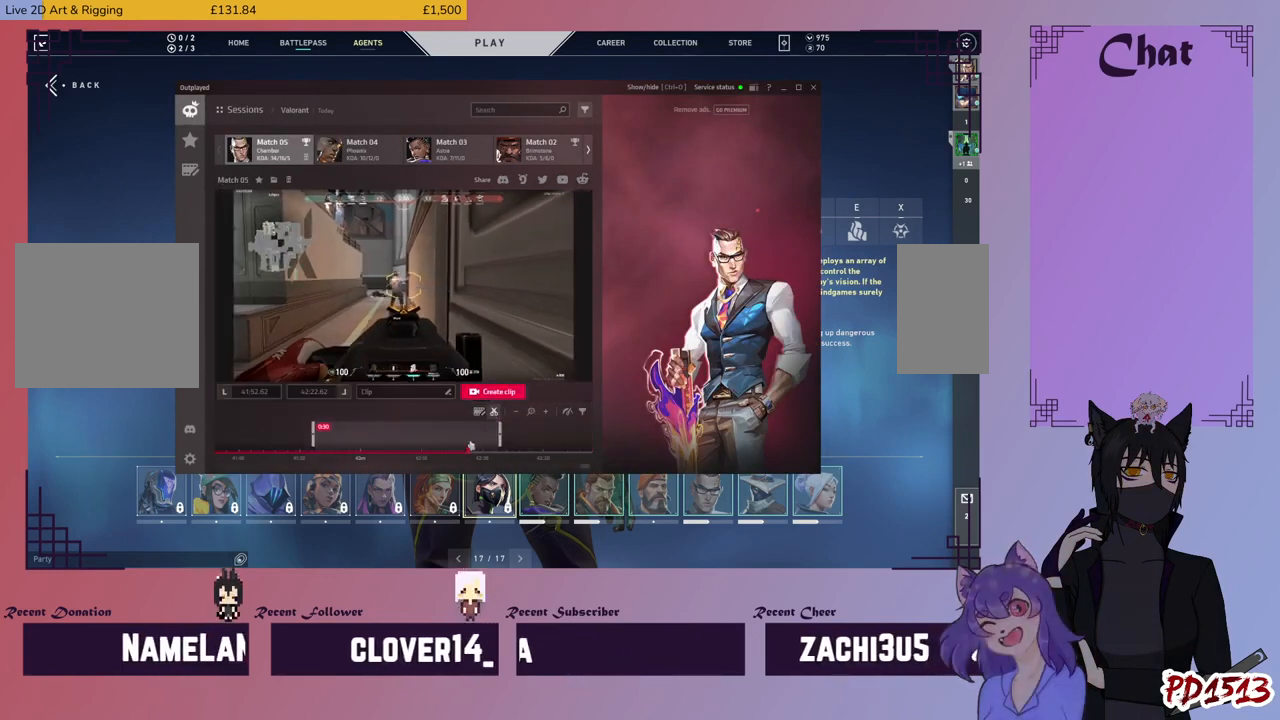
{"keys": [], "mouse": [], "events": [[267, "mouse_left", "up"]]}
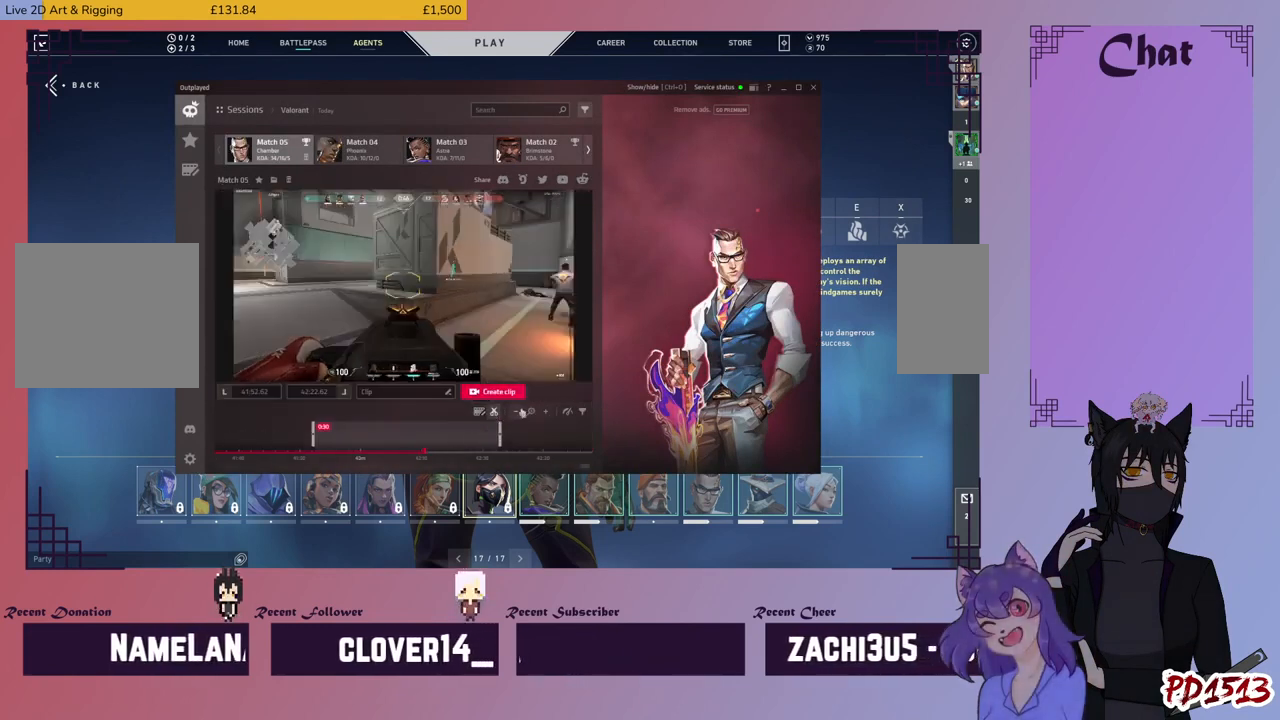
{"keys": [], "mouse": [], "events": [[267, "mouse_left", "down"], [367, "mouse_left", "up"]]}
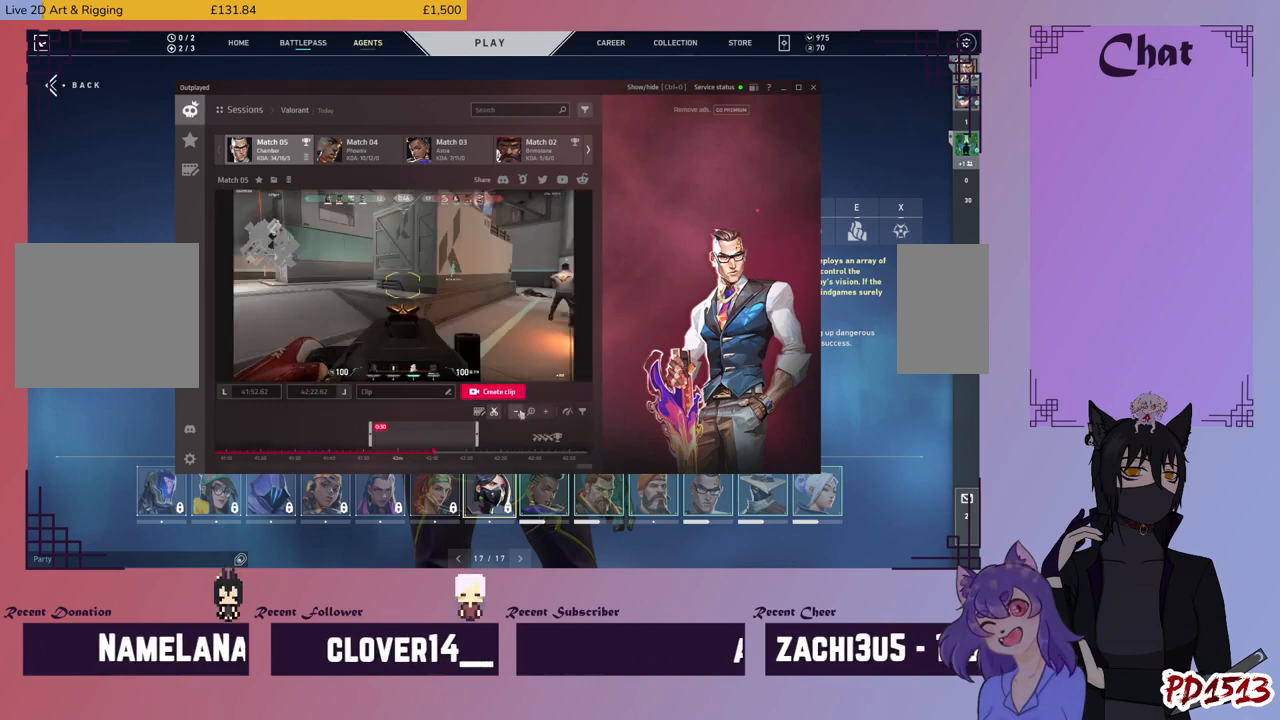
{"keys": [], "mouse": [], "events": []}
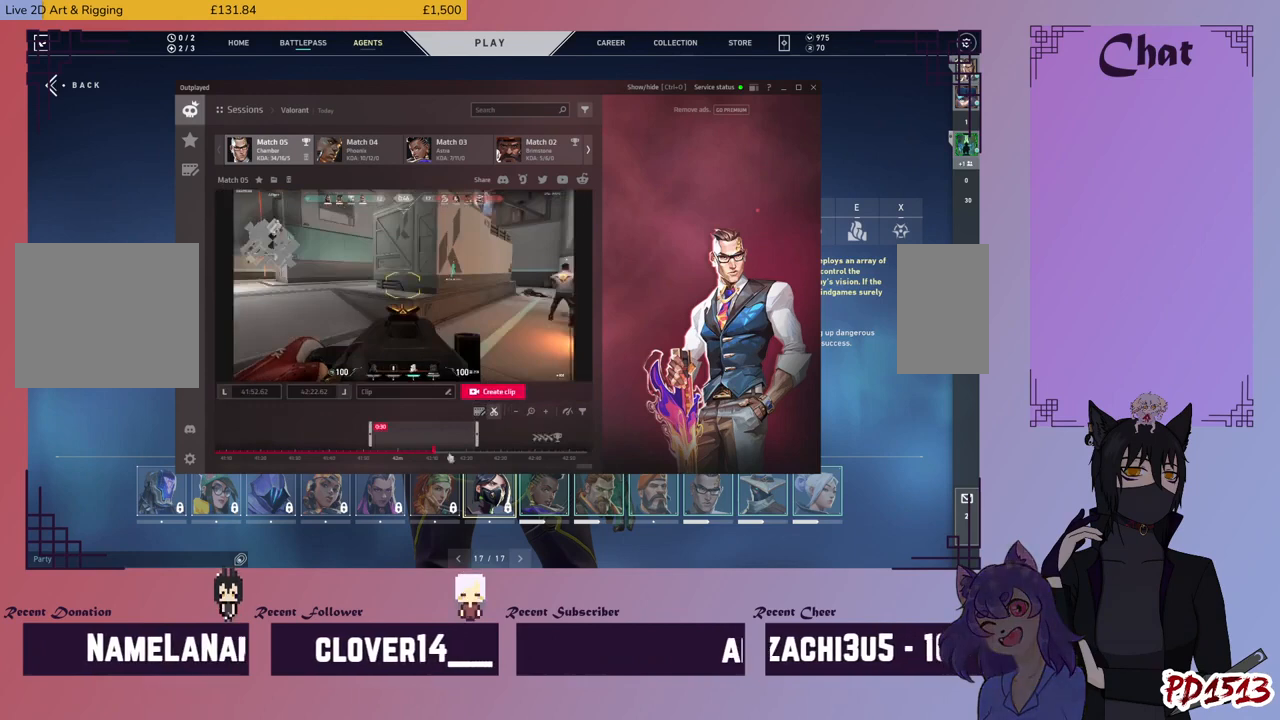
{"keys": [], "mouse": [], "events": []}
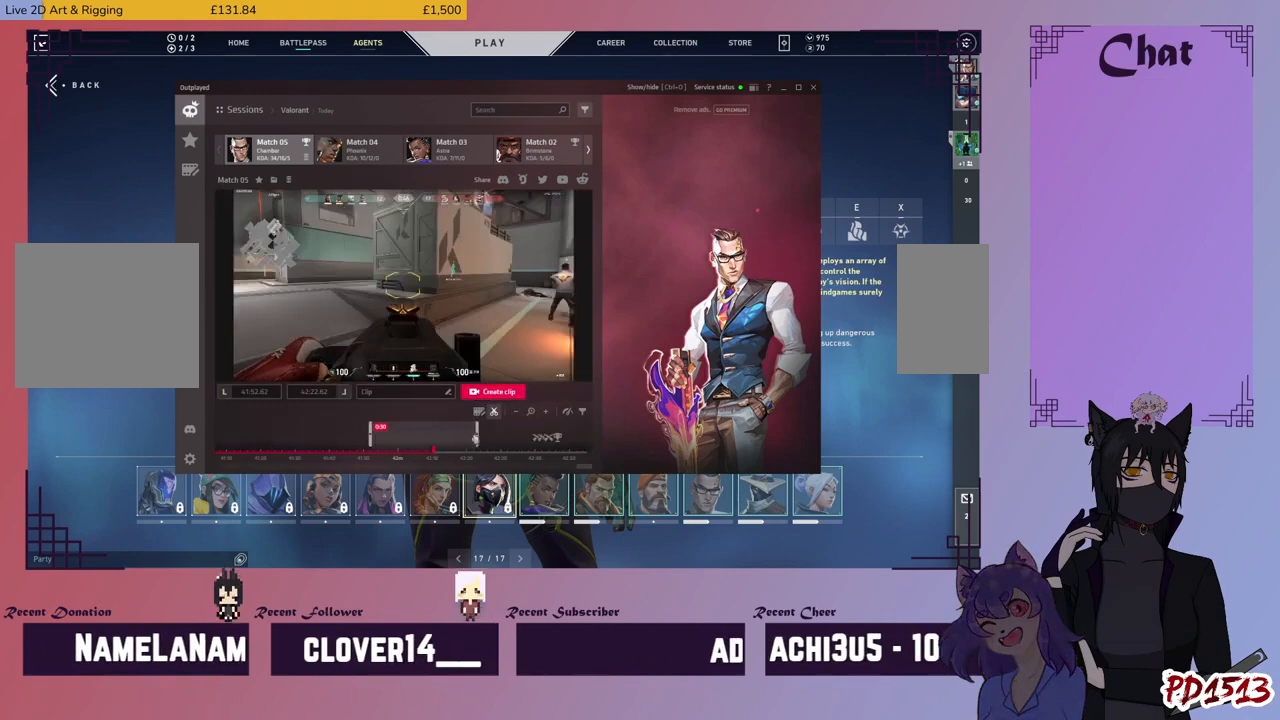
{"keys": [], "mouse": ["left"], "events": [[367, "mouse_left", "down"]]}
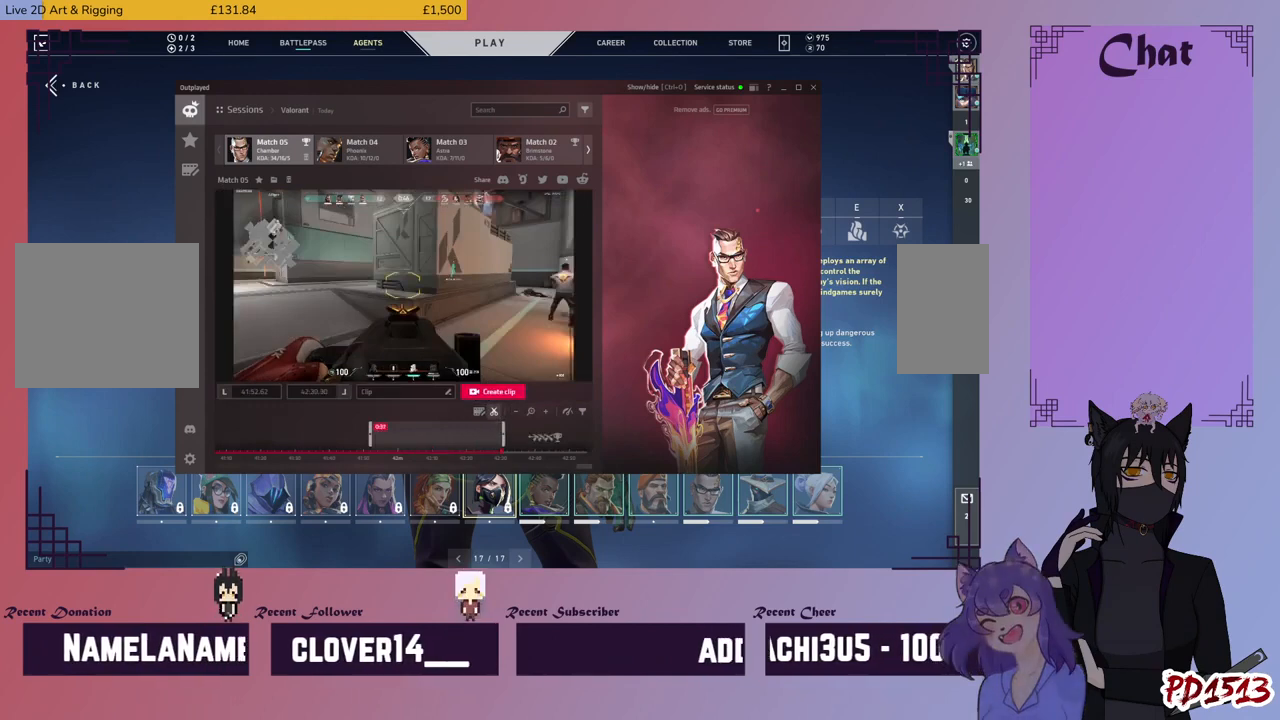
{"keys": [], "mouse": ["left"], "events": []}
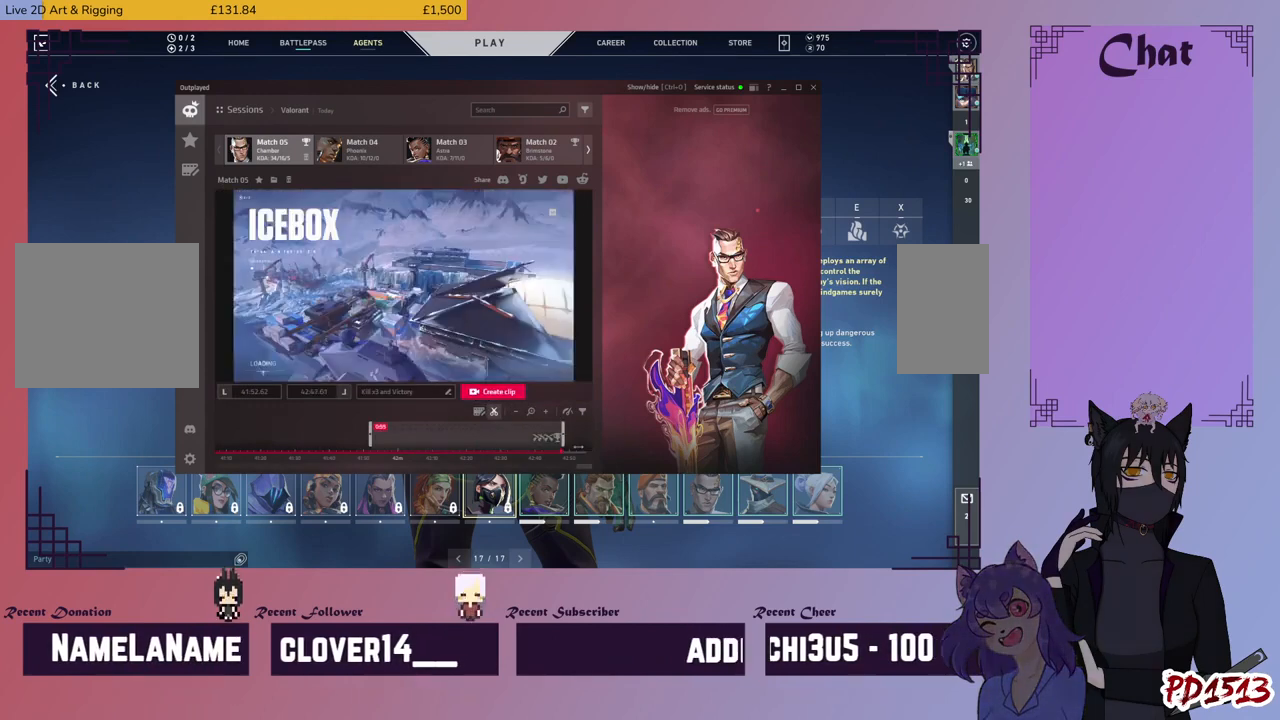
{"keys": [], "mouse": ["left"], "events": []}
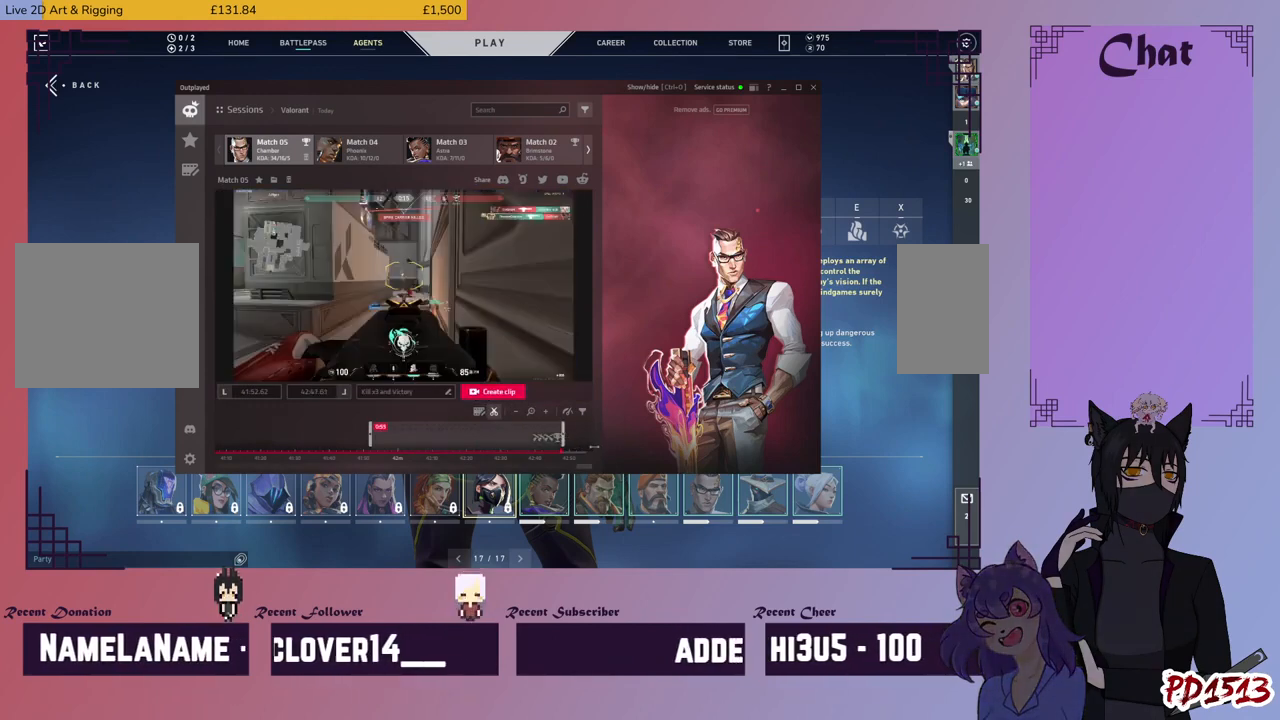
{"keys": [], "mouse": [], "events": [[434, "mouse_left", "up"]]}
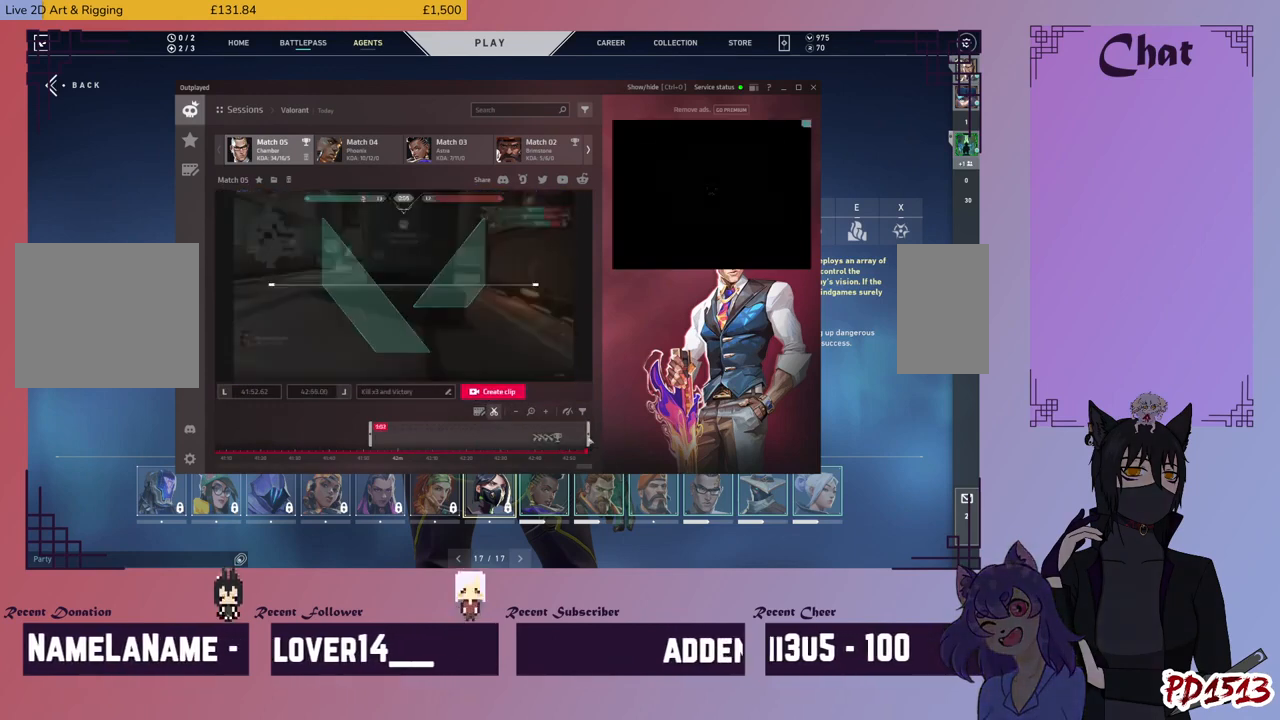
{"keys": [], "mouse": [], "events": []}
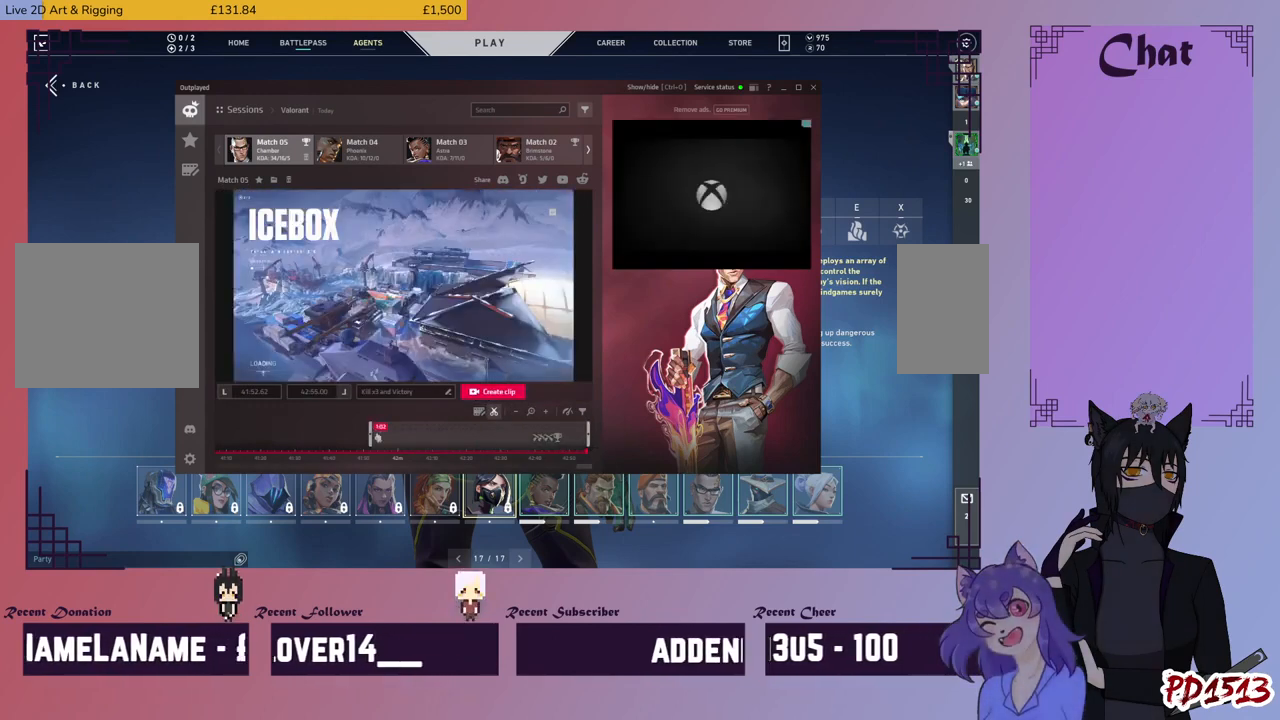
{"keys": [], "mouse": ["left"], "events": [[300, "mouse_left", "down"]]}
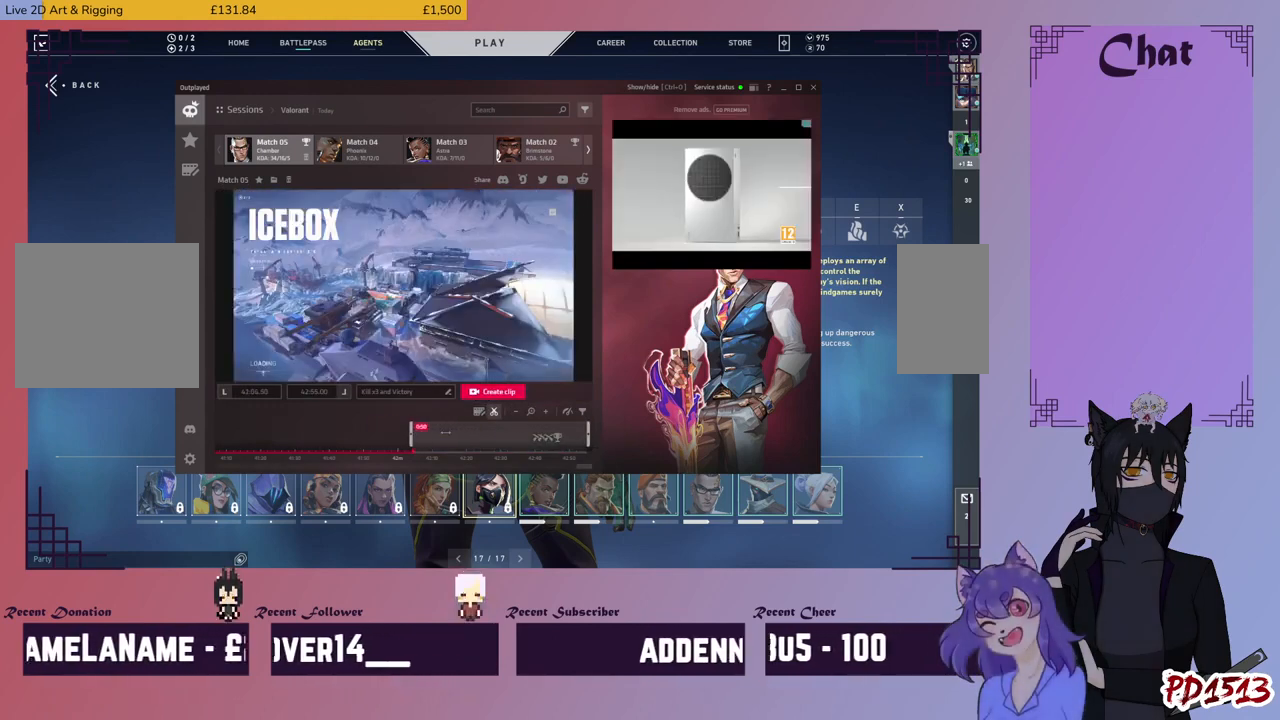
{"keys": [], "mouse": ["left"], "events": []}
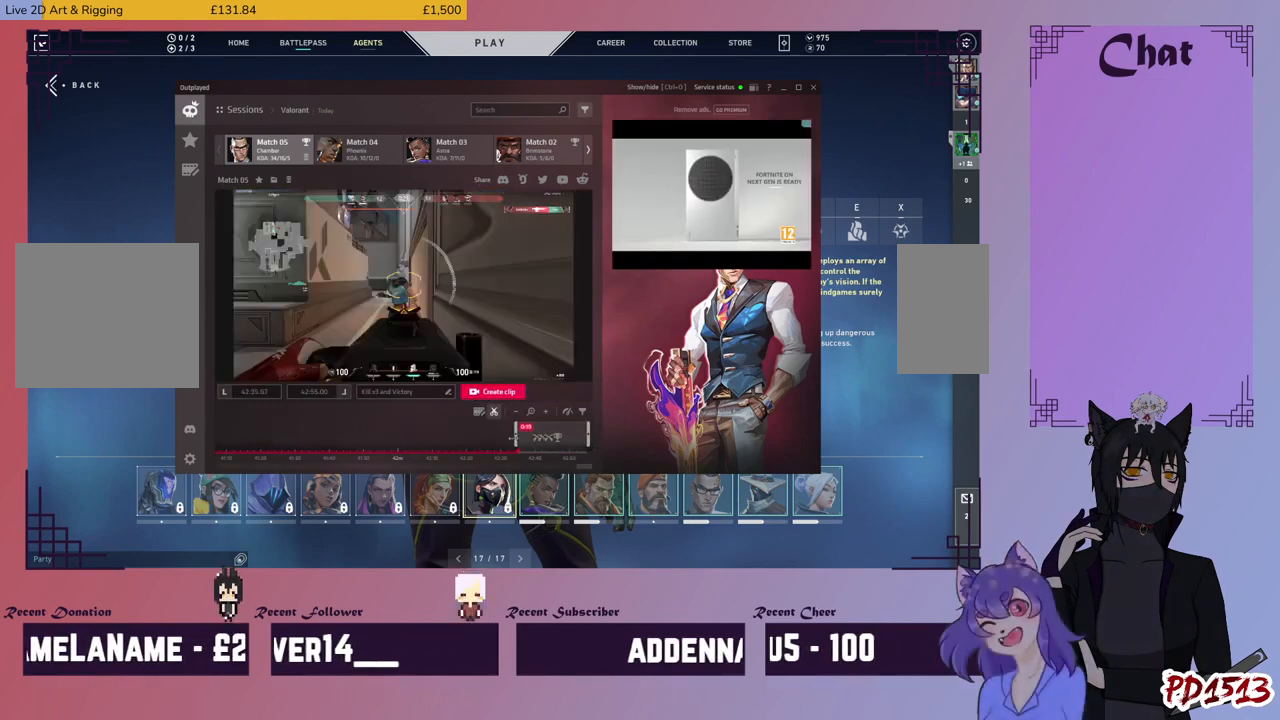
{"keys": [], "mouse": ["left"], "events": []}
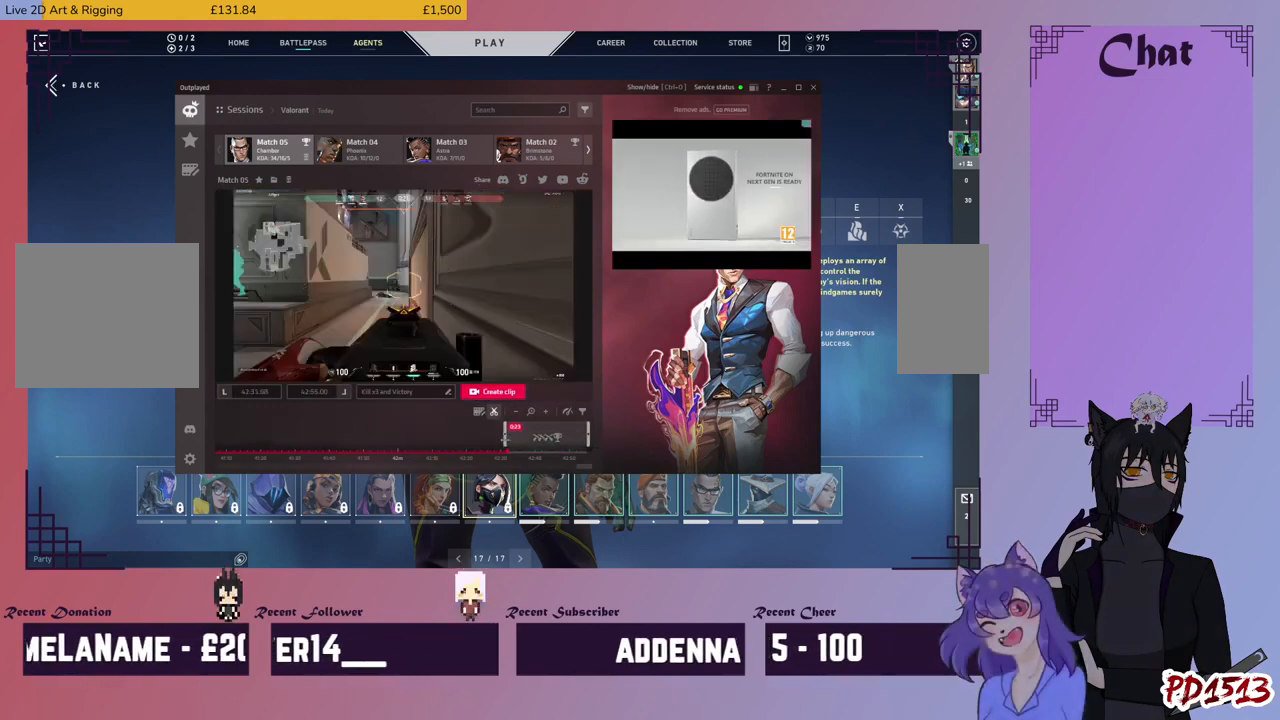
{"keys": [], "mouse": ["left"], "events": []}
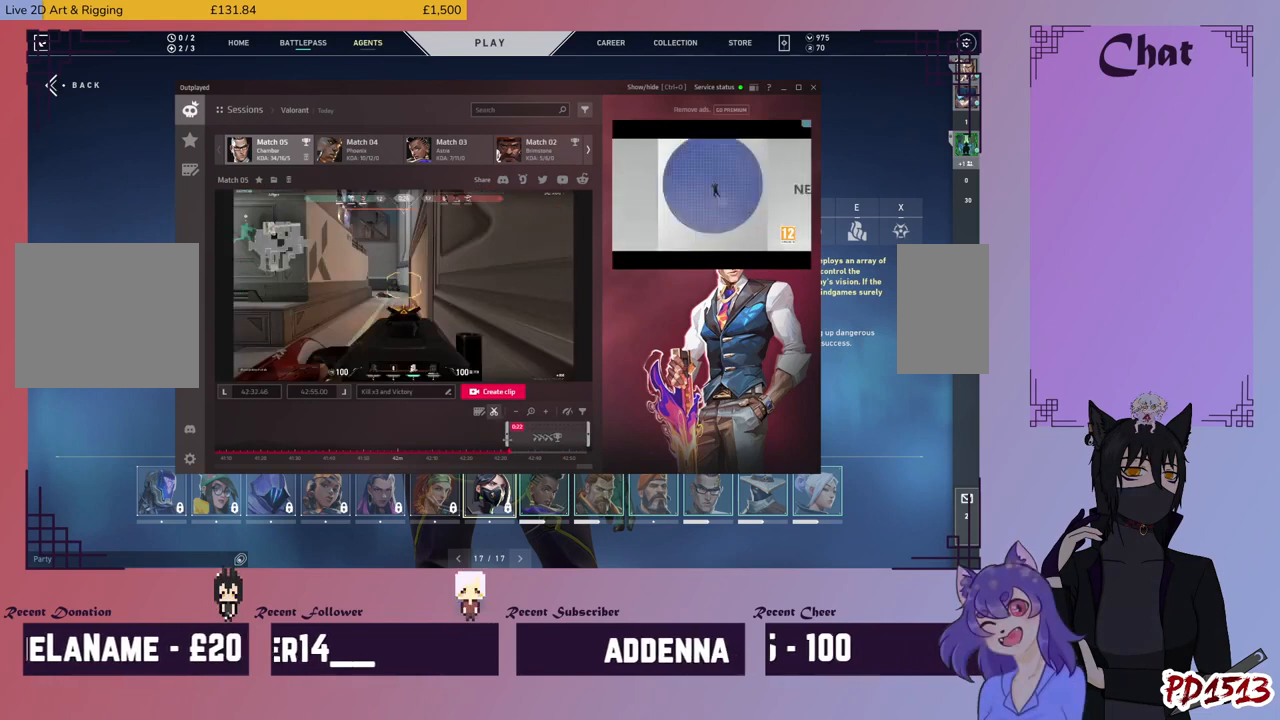
{"keys": [], "mouse": [], "events": [[100, "mouse_left", "up"]]}
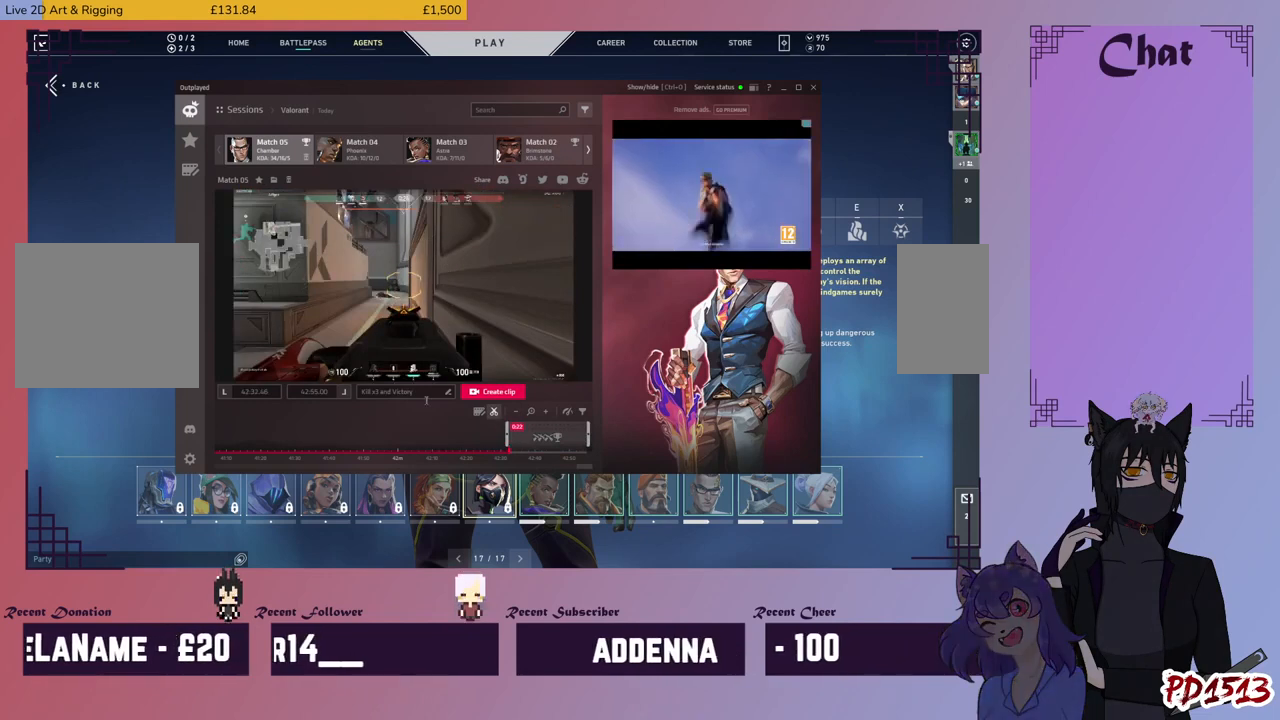
{"keys": [], "mouse": [], "events": []}
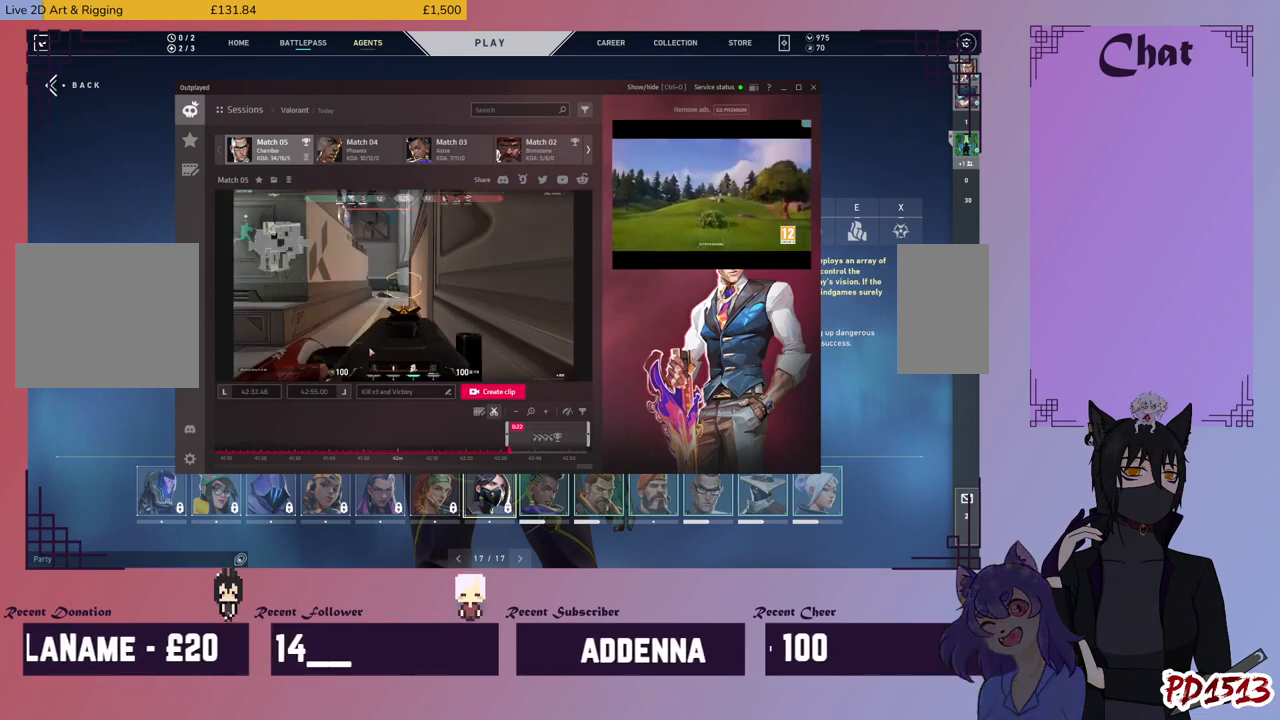
{"keys": [], "mouse": [], "events": []}
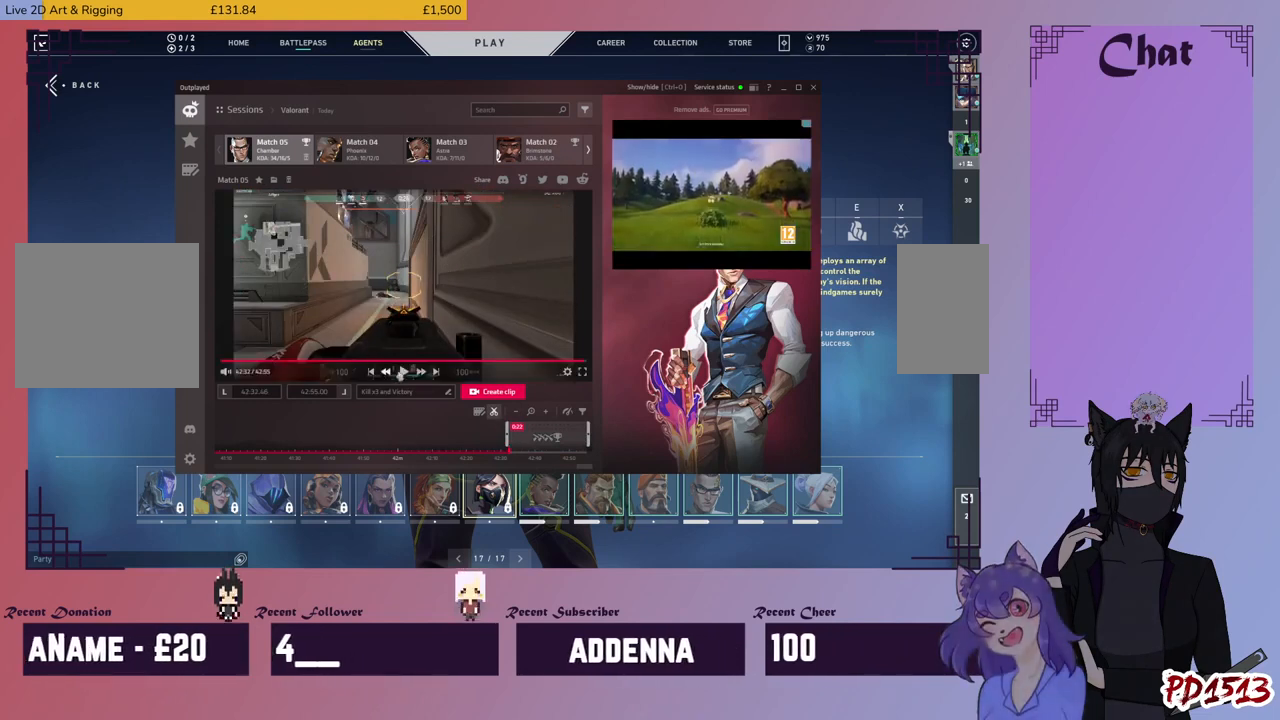
{"keys": [], "mouse": [], "events": []}
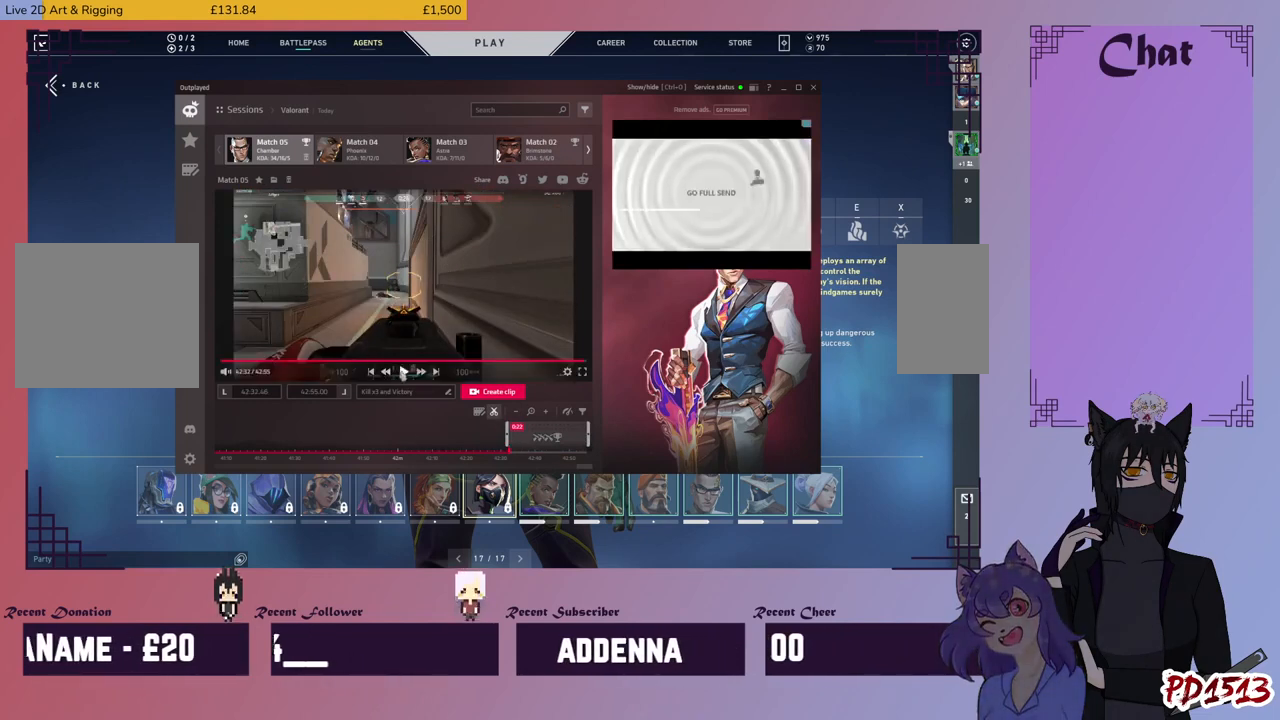
{"keys": [], "mouse": [], "events": []}
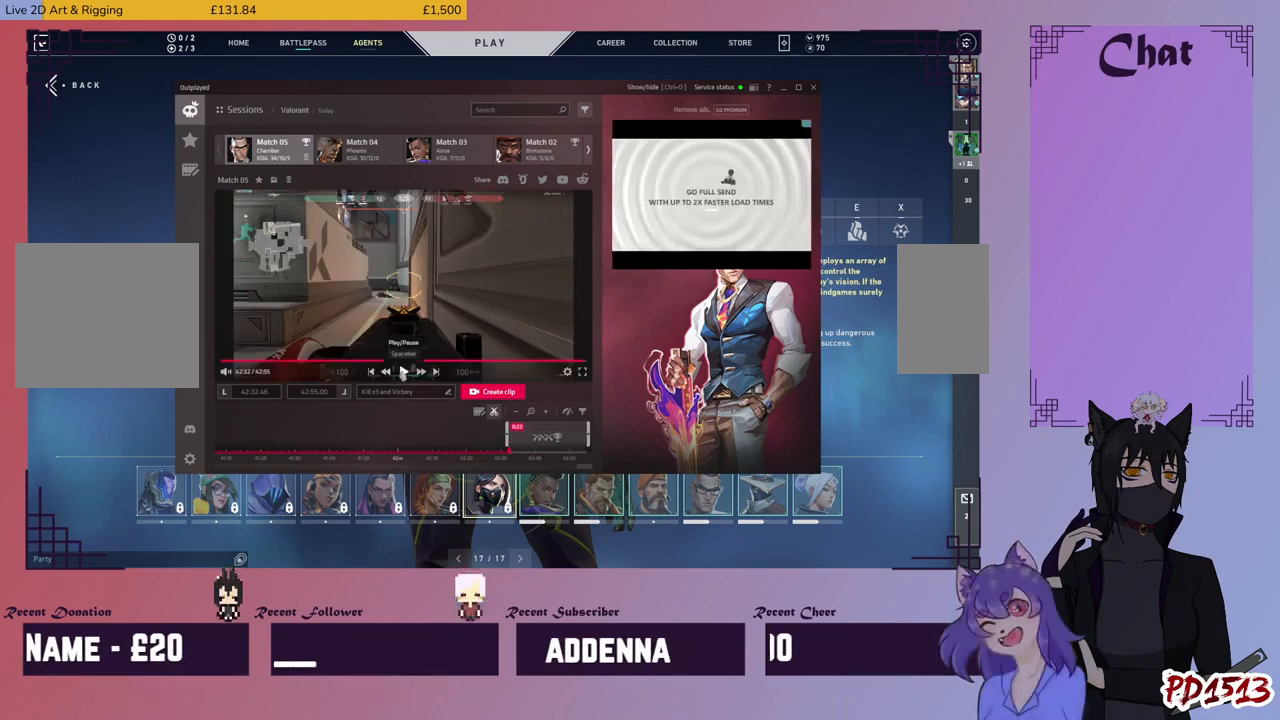
{"keys": [], "mouse": [], "events": [[434, "mouse_left", "down"], [500, "mouse_left", "up"]]}